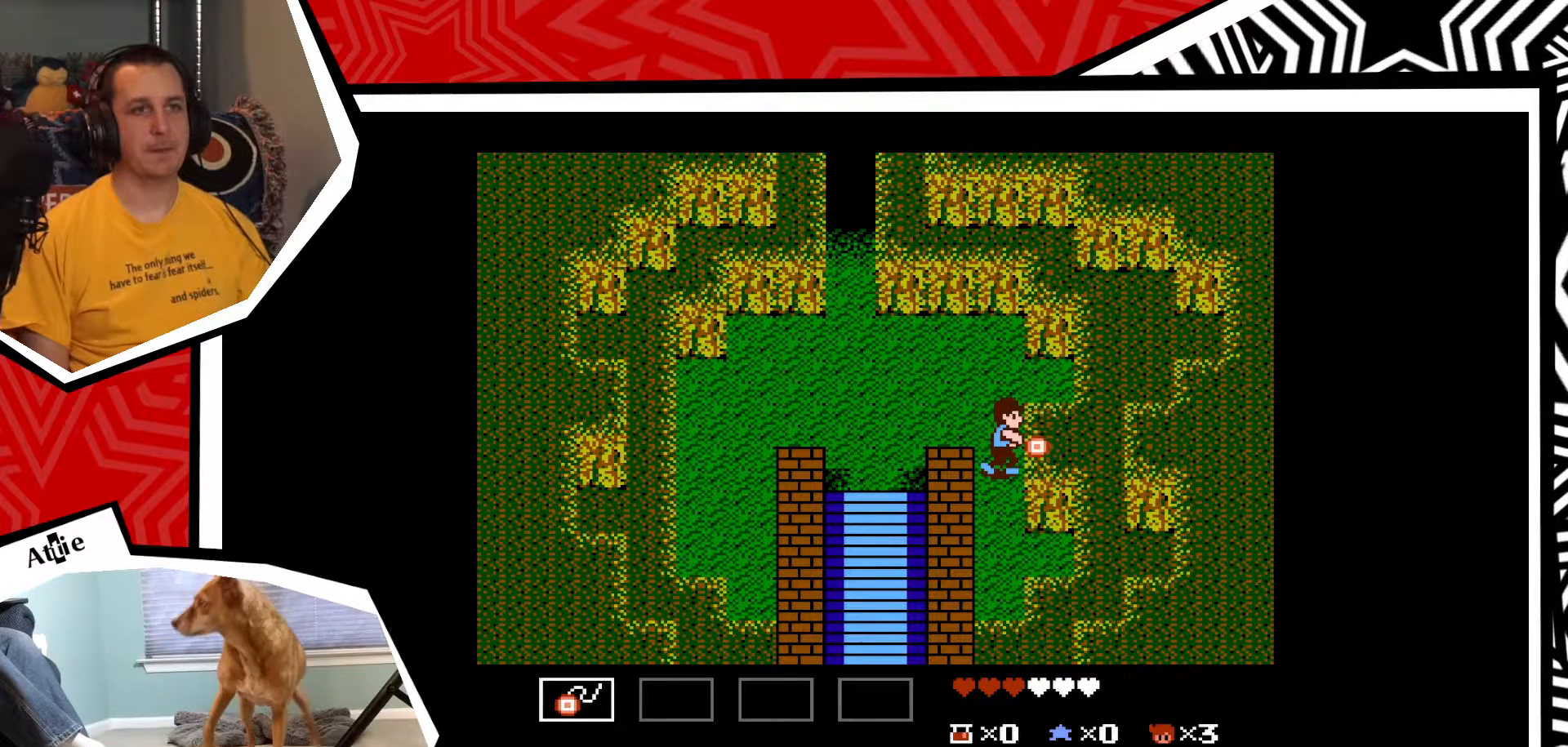
Gameplay with a controller (Nintendo layout); each line is a JSON object with the inputs held at the frame after it. "events" lists button and stick changes between this image and that frame as [ms after this image, input, new state], when the widget could be followed in between. Not read: L3 R3.
{"buttons": [], "events": [[33, "Y", "up"], [67, "Y", "down"], [183, "Y", "up"], [250, "Y", "down"], [350, "Y", "up"], [417, "Y", "down"], [500, "Y", "up"]]}
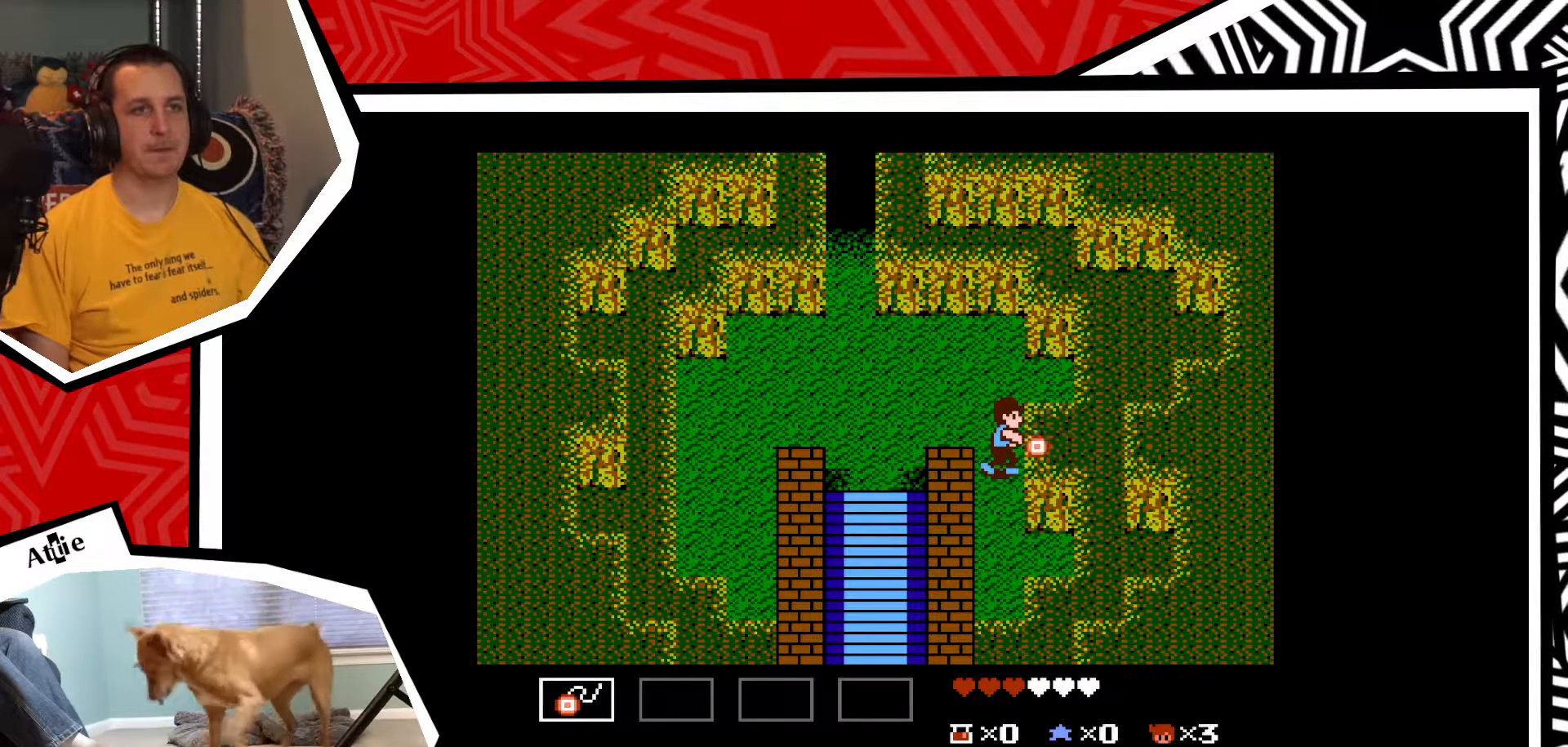
{"buttons": ["Y"], "events": [[83, "Y", "down"], [183, "Y", "up"], [267, "Y", "down"], [350, "Y", "up"], [400, "Y", "down"]]}
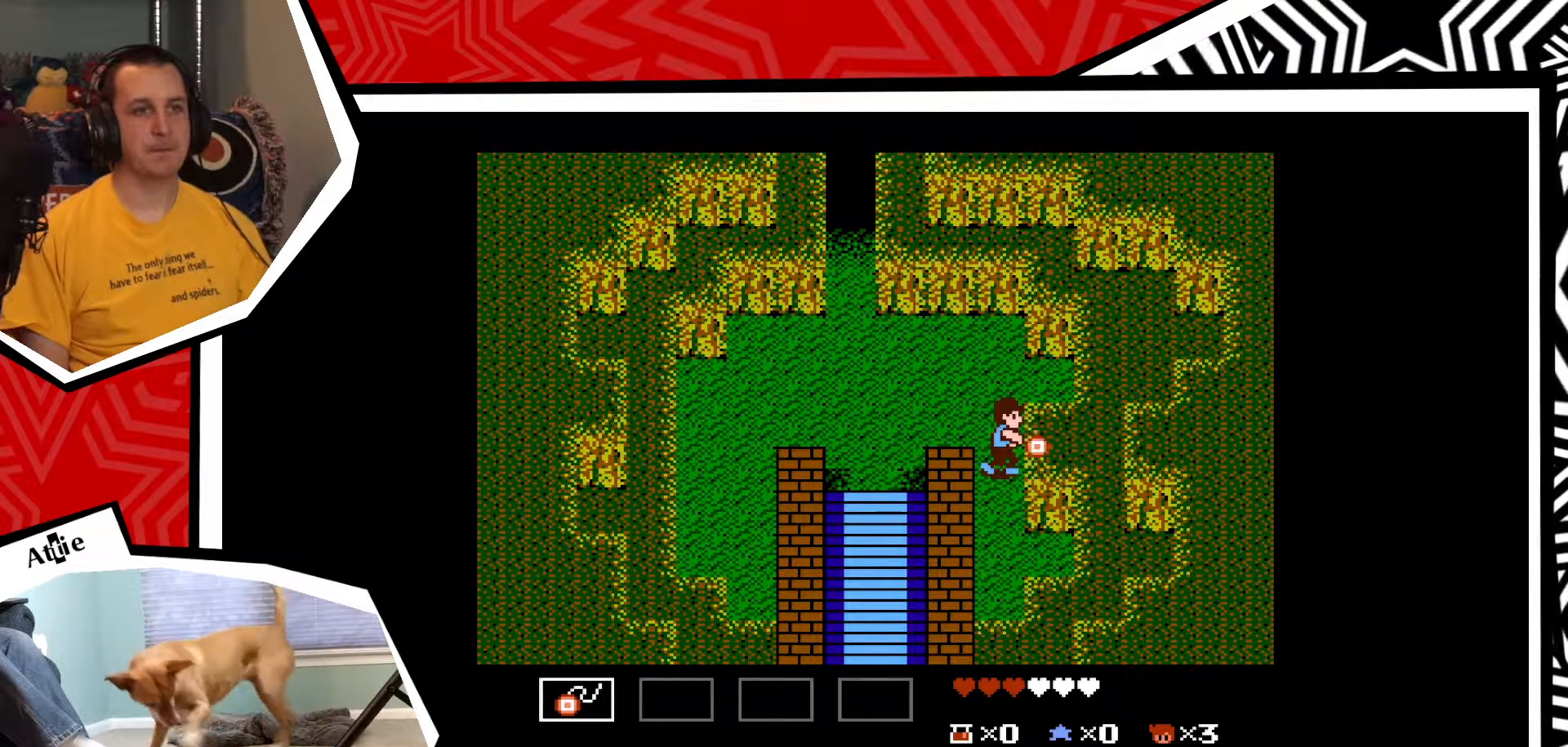
{"buttons": ["DPAD_UP"], "events": [[17, "Y", "up"], [83, "Y", "down"], [183, "Y", "up"], [367, "DPAD_UP", "down"]]}
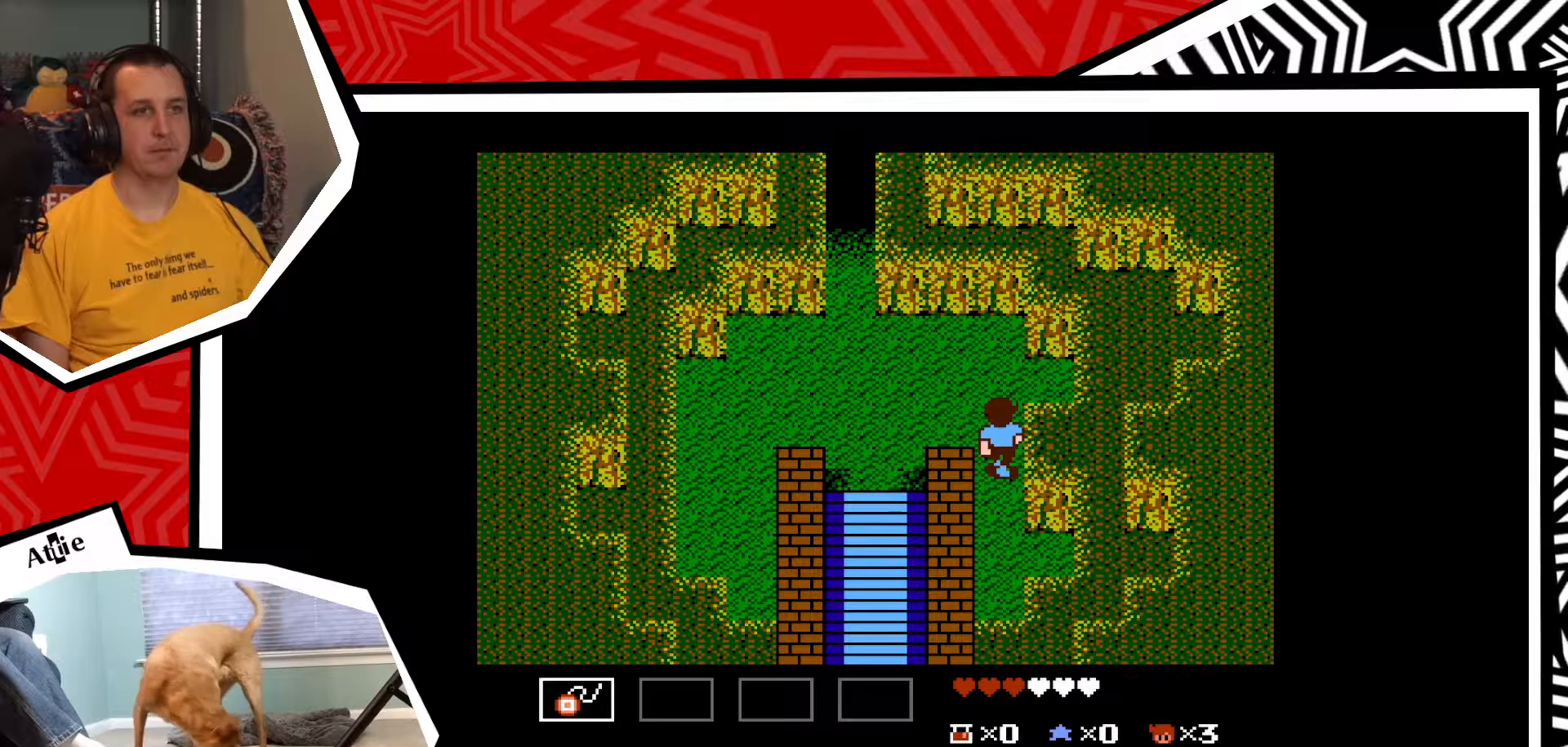
{"buttons": ["DPAD_LEFT"], "events": [[333, "DPAD_LEFT", "down"], [350, "DPAD_UP", "up"]]}
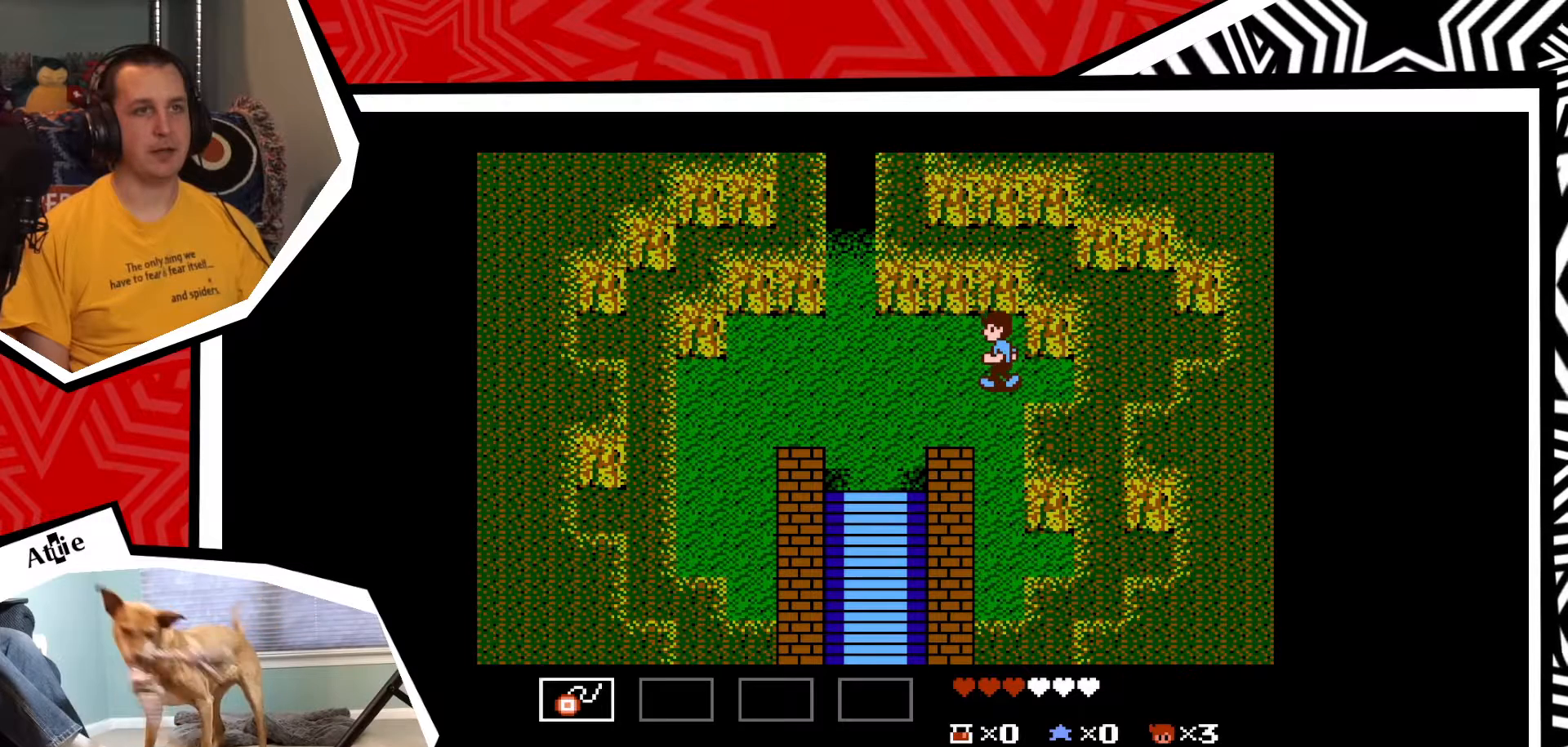
{"buttons": ["DPAD_LEFT"], "events": [[283, "B", "down"], [350, "B", "up"]]}
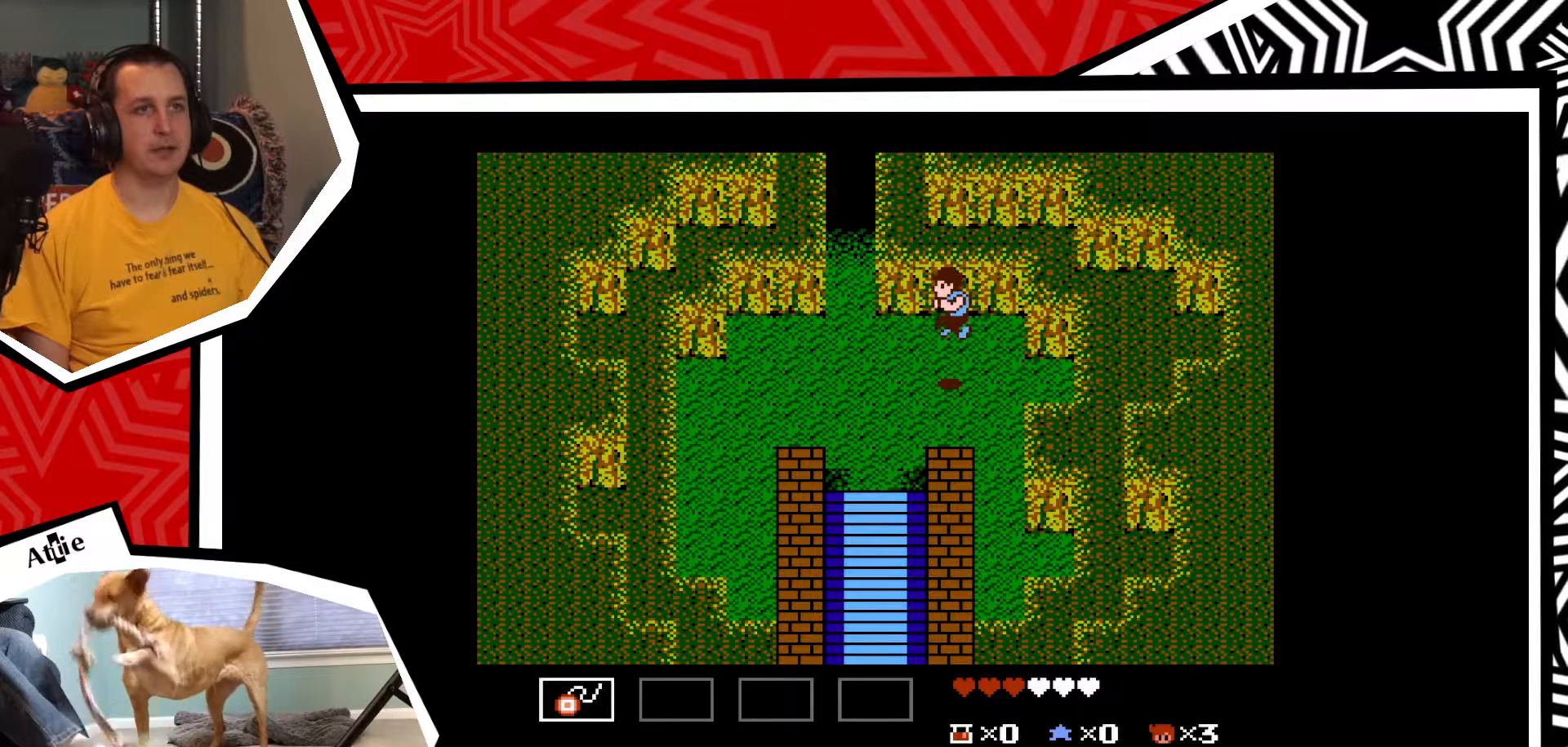
{"buttons": [], "events": [[117, "DPAD_LEFT", "up"]]}
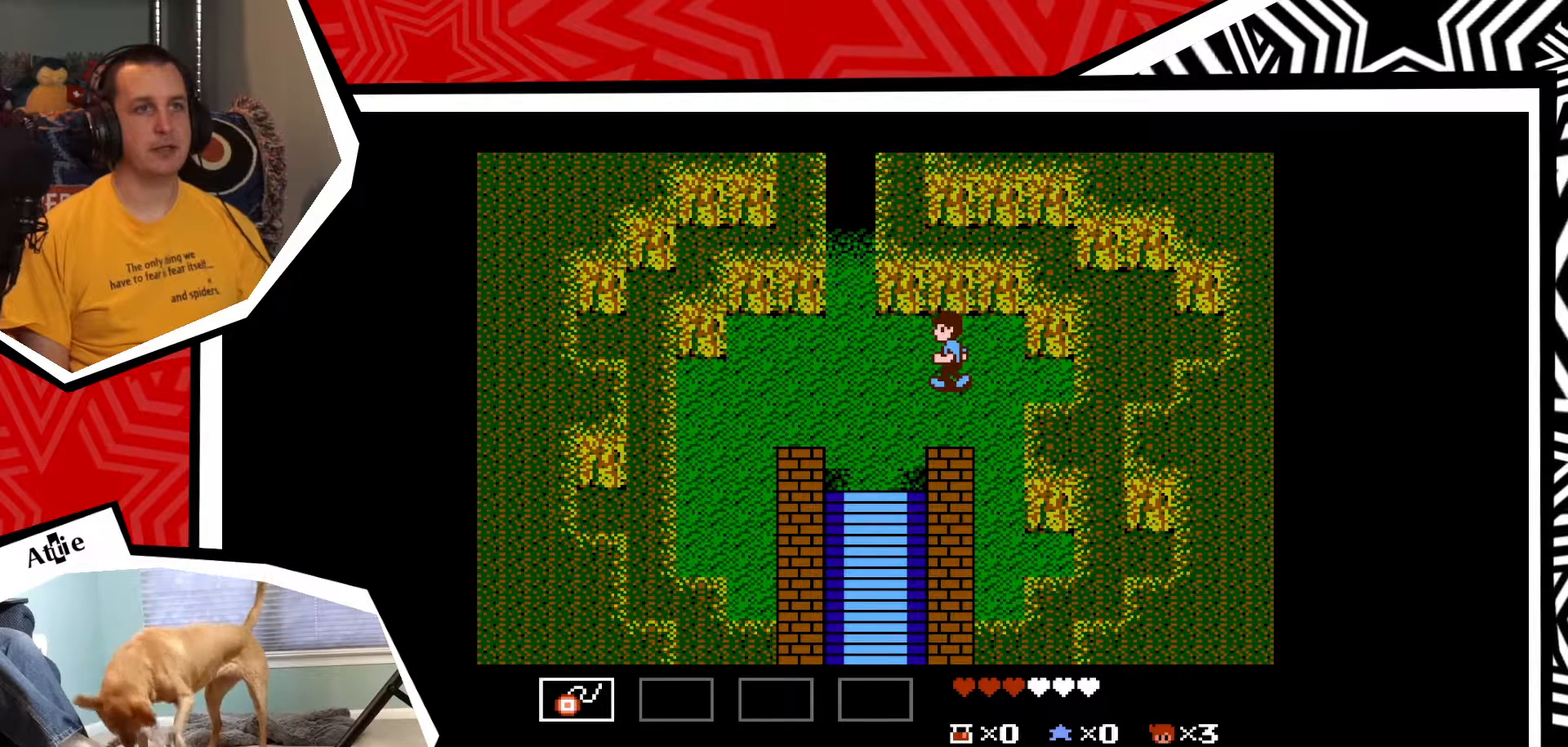
{"buttons": ["B"], "events": [[117, "B", "down"]]}
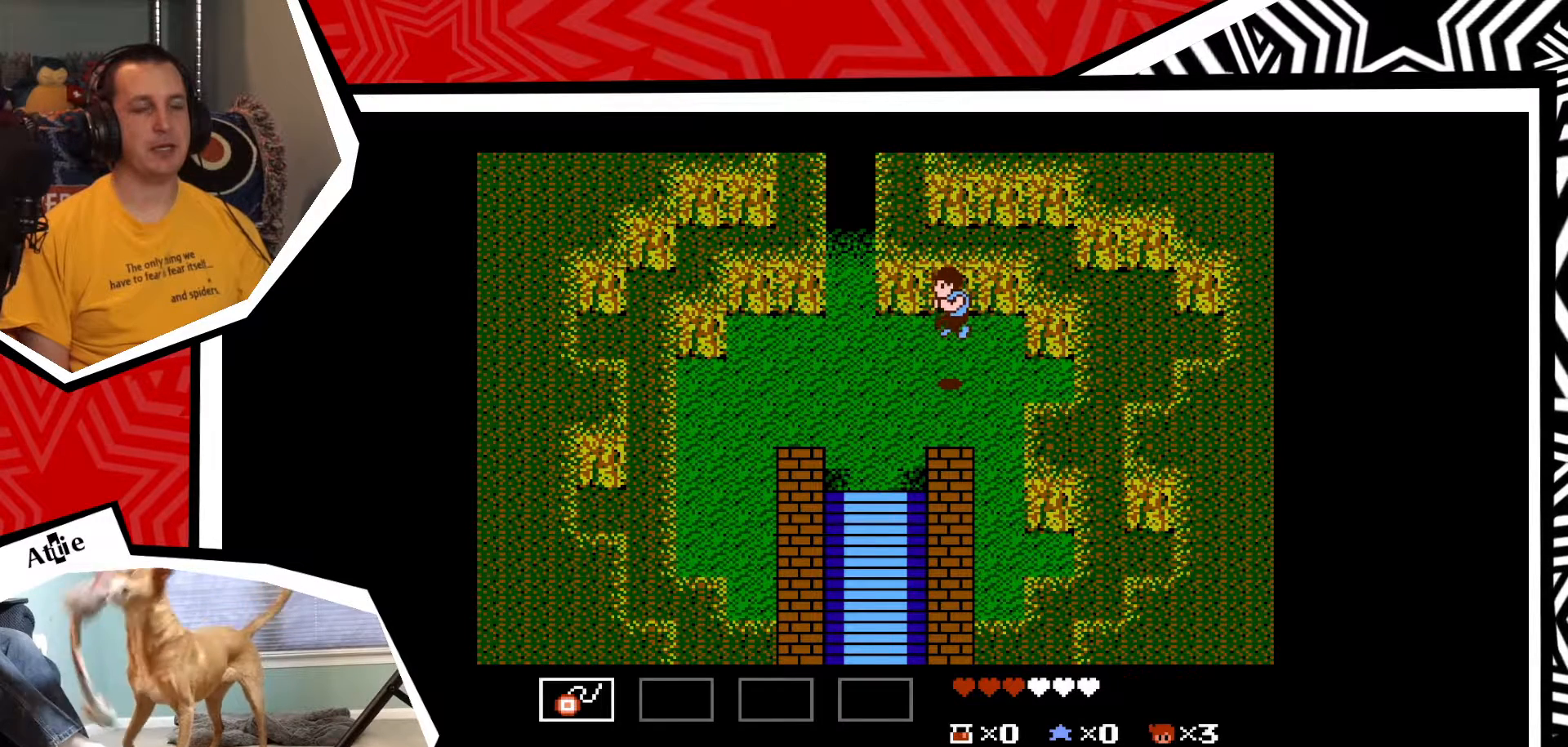
{"buttons": ["B"], "events": [[100, "B", "up"], [383, "B", "down"]]}
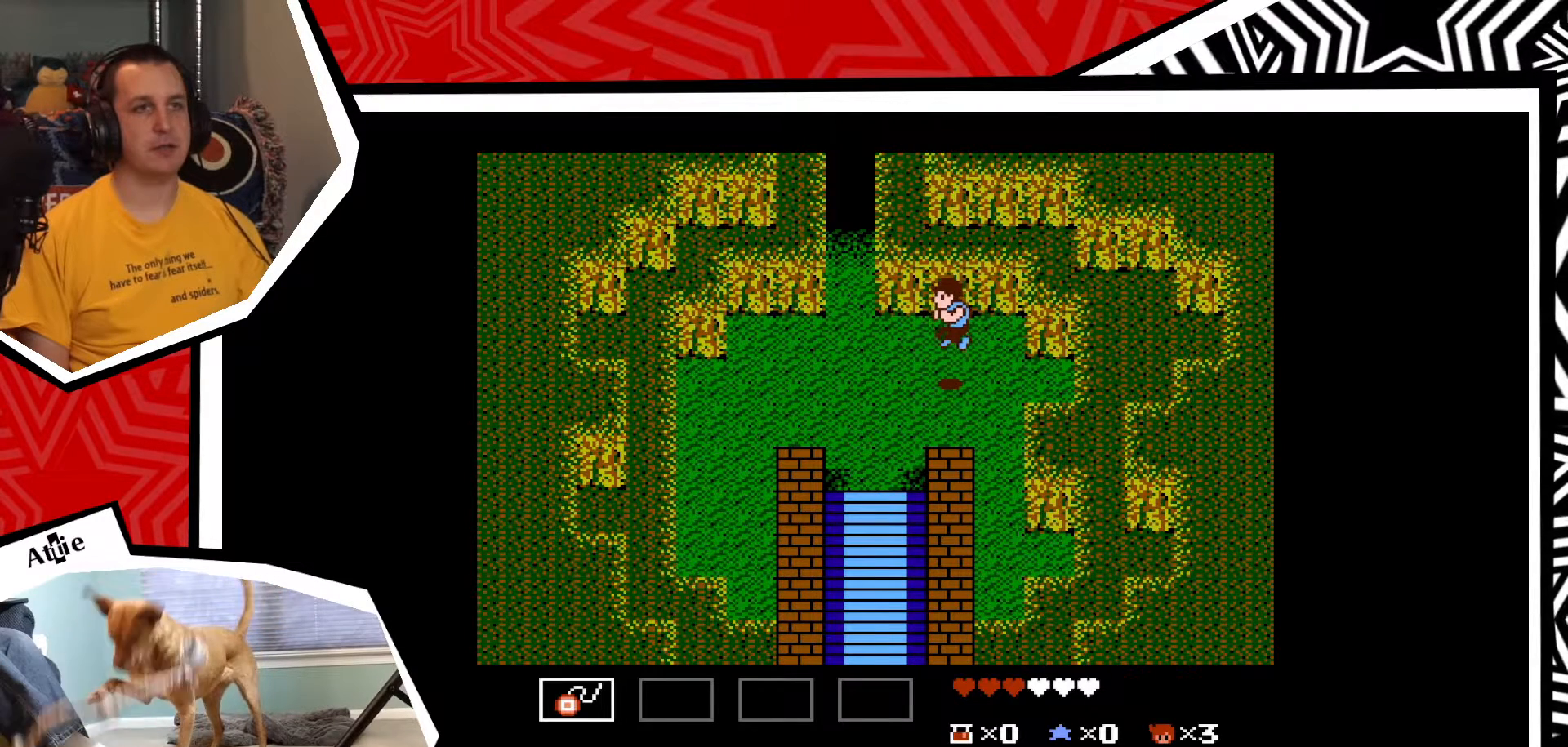
{"buttons": [], "events": [[67, "B", "up"]]}
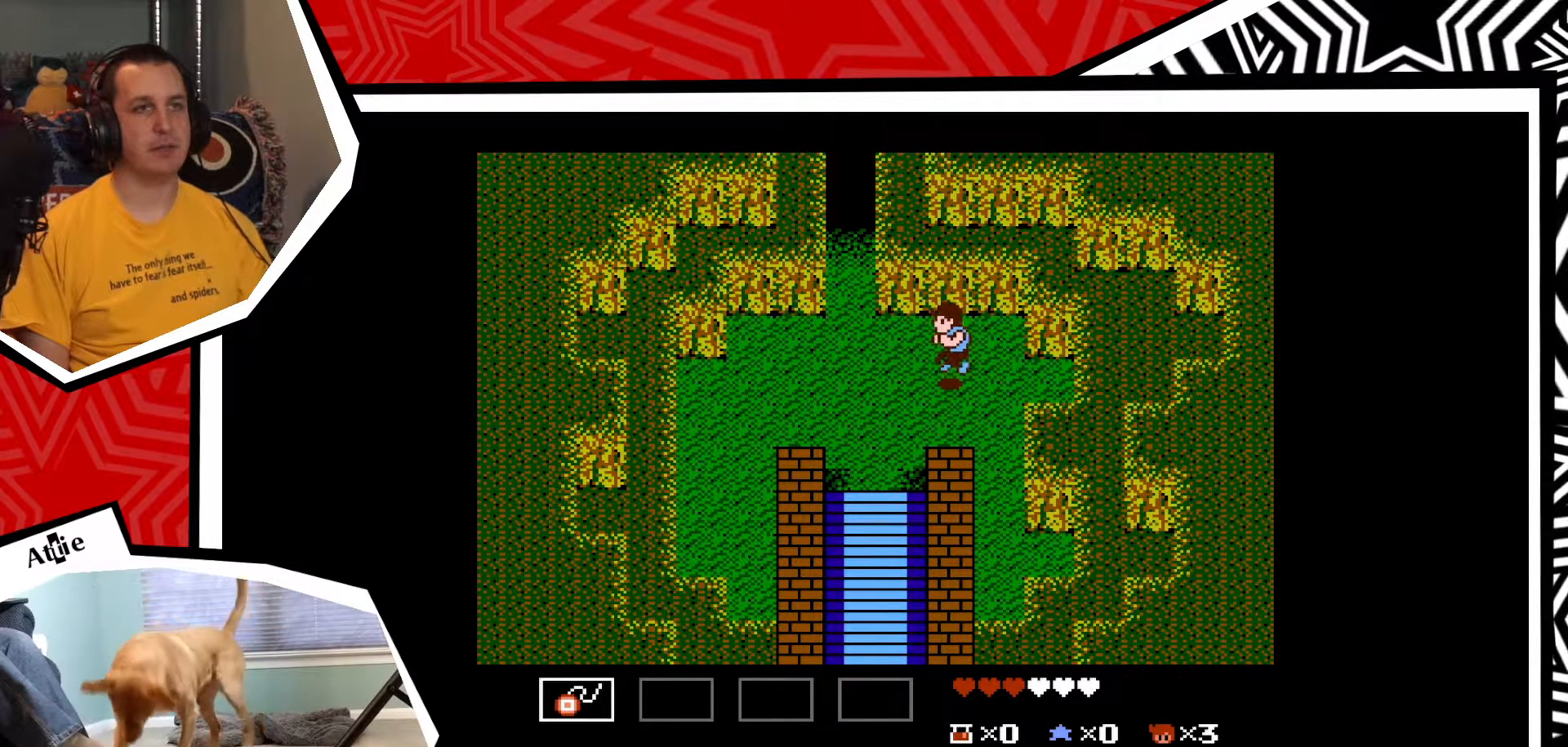
{"buttons": [], "events": [[150, "DPAD_LEFT", "down"], [233, "DPAD_LEFT", "up"], [267, "B", "down"], [333, "B", "up"]]}
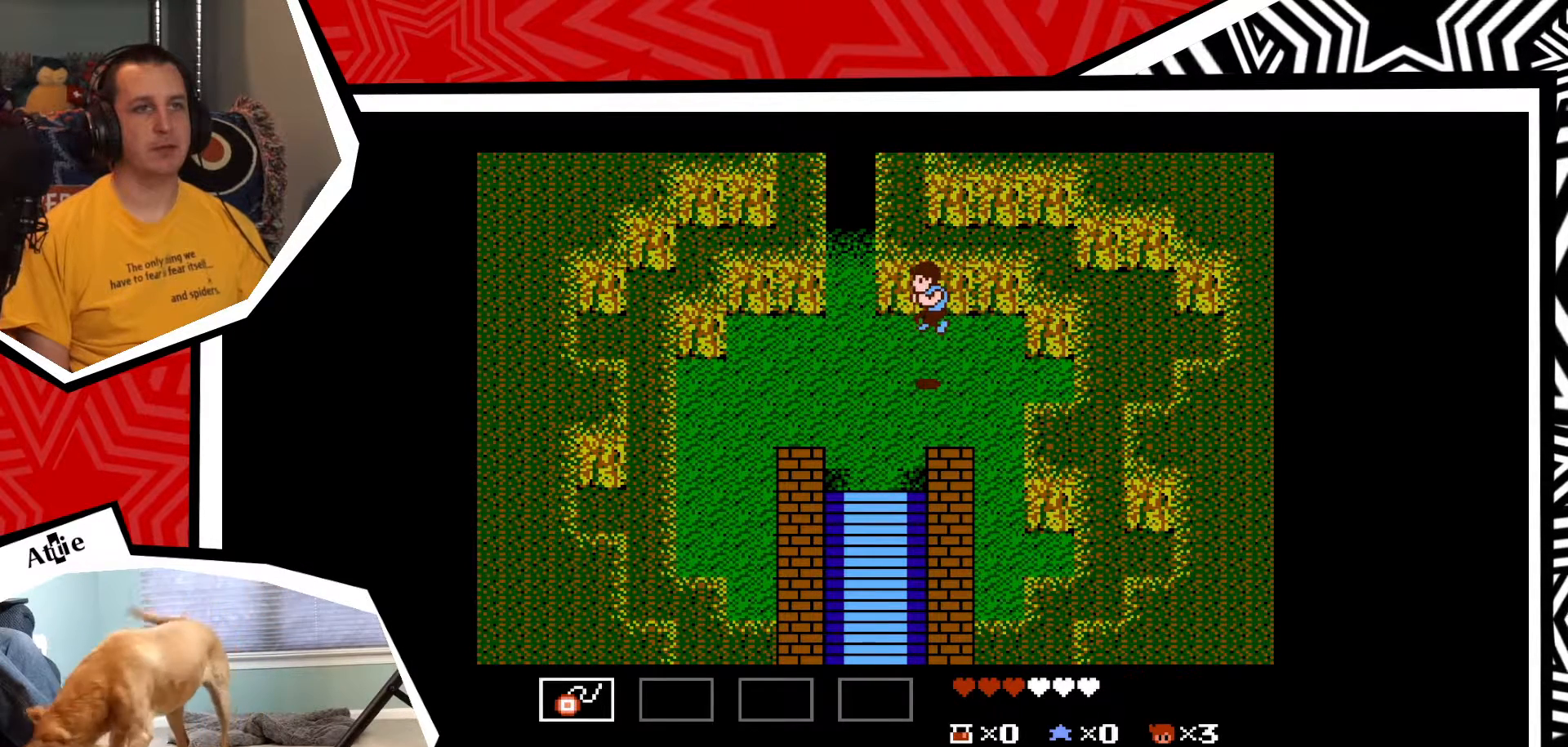
{"buttons": ["DPAD_LEFT"], "events": [[467, "DPAD_LEFT", "down"]]}
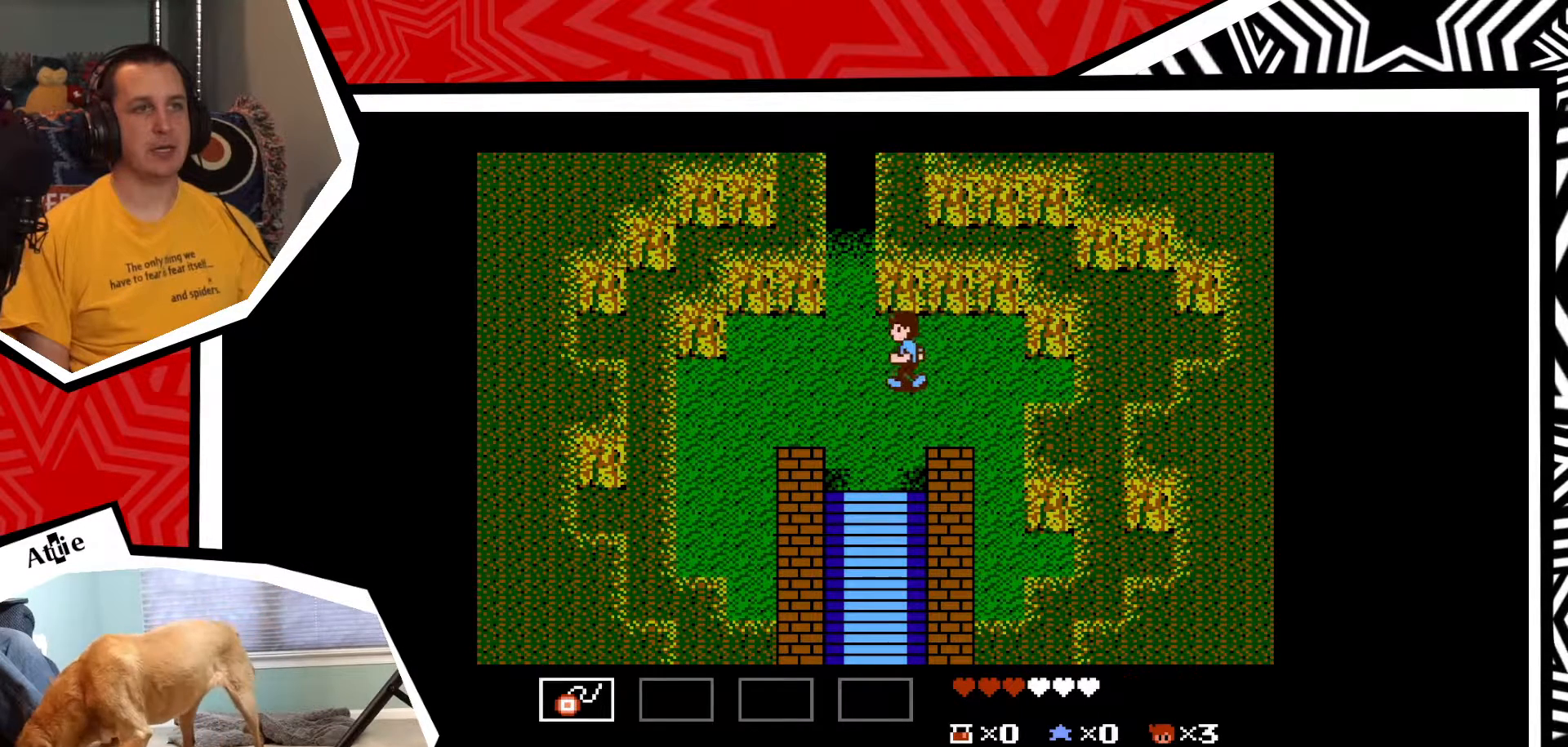
{"buttons": [], "events": [[83, "DPAD_LEFT", "up"], [100, "B", "down"], [183, "B", "up"]]}
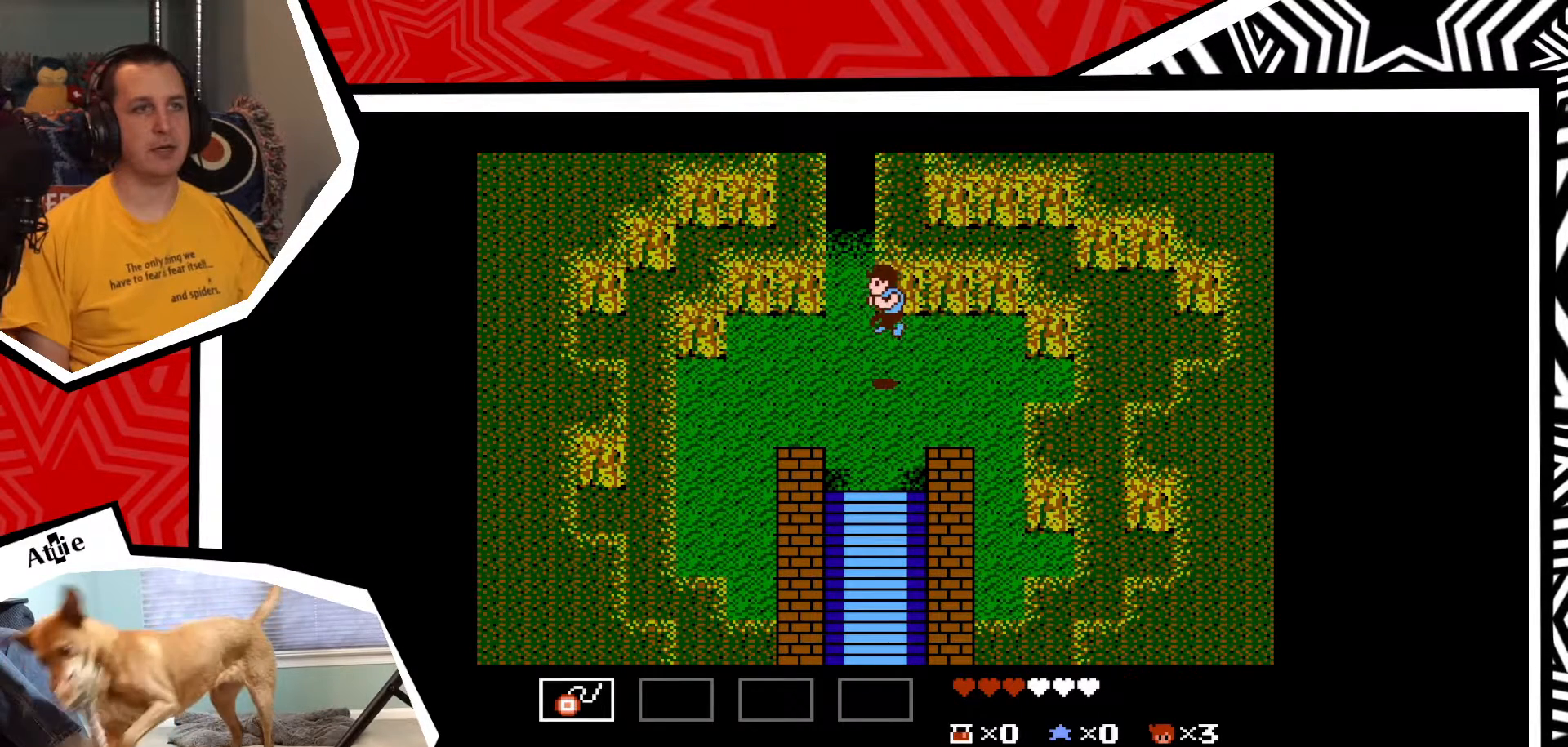
{"buttons": [], "events": [[283, "DPAD_LEFT", "down"], [367, "DPAD_LEFT", "up"]]}
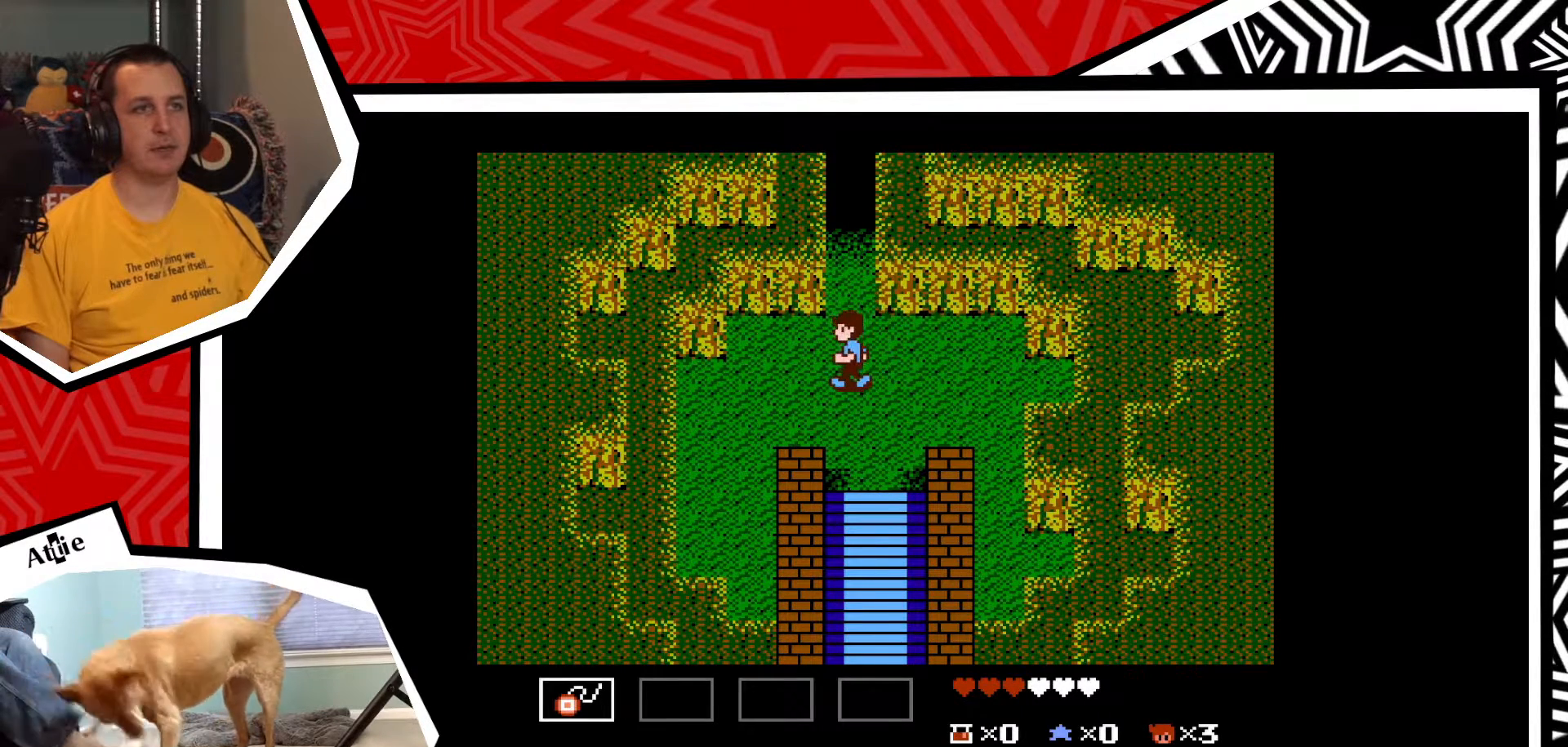
{"buttons": ["DPAD_LEFT"], "events": [[450, "DPAD_LEFT", "down"]]}
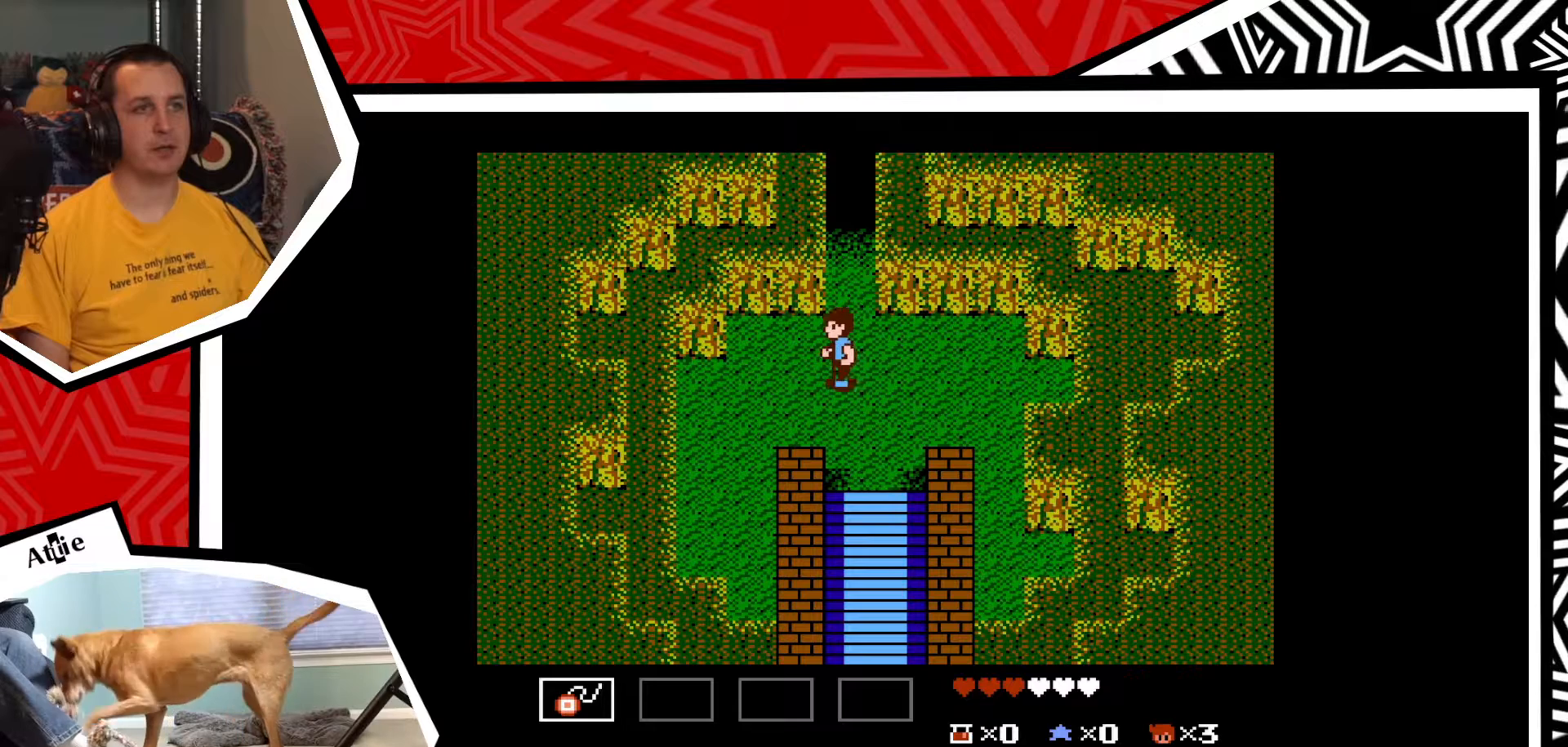
{"buttons": [], "events": [[17, "DPAD_LEFT", "up"], [117, "B", "down"], [167, "B", "up"]]}
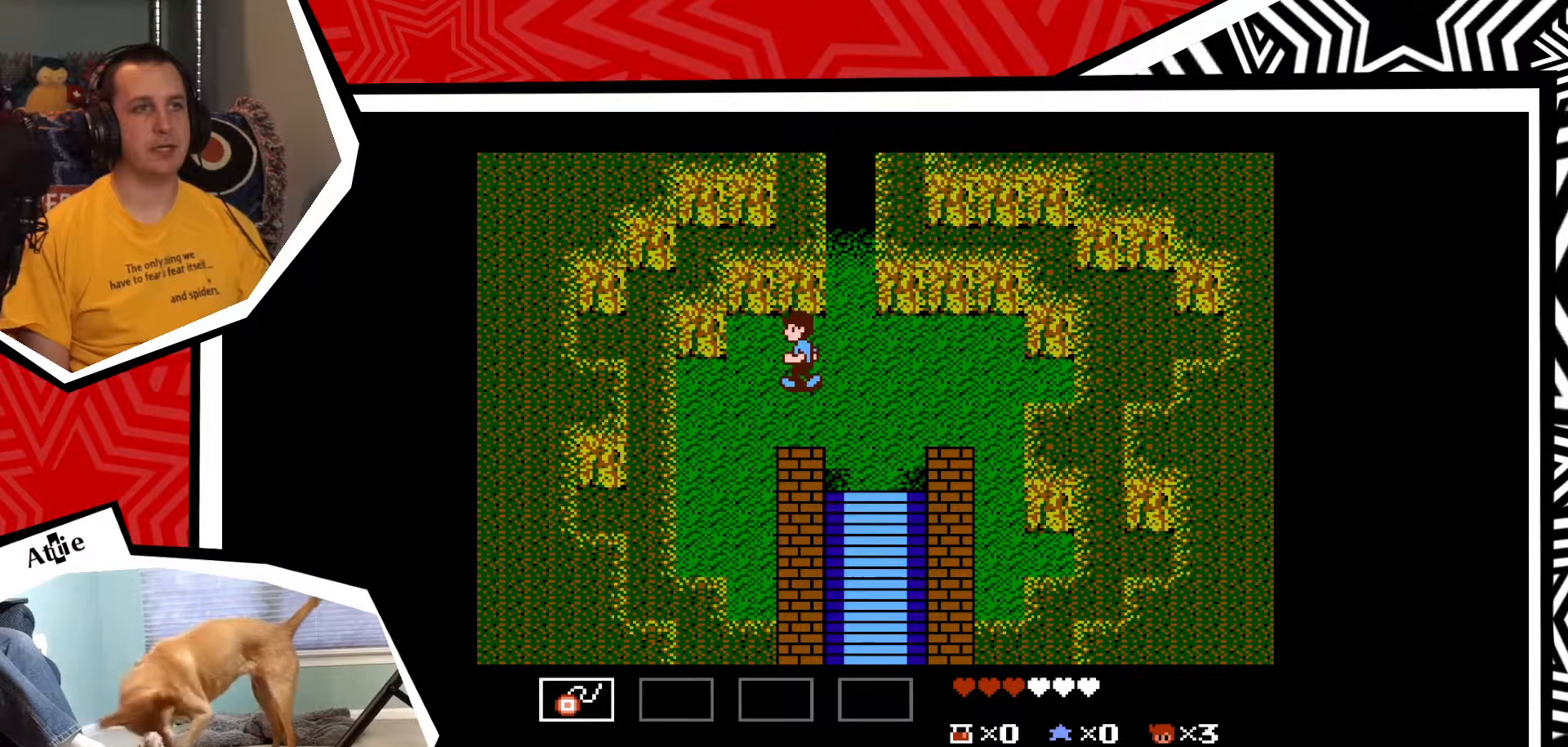
{"buttons": [], "events": [[217, "DPAD_RIGHT", "down"], [283, "DPAD_RIGHT", "up"], [317, "B", "down"], [400, "B", "up"]]}
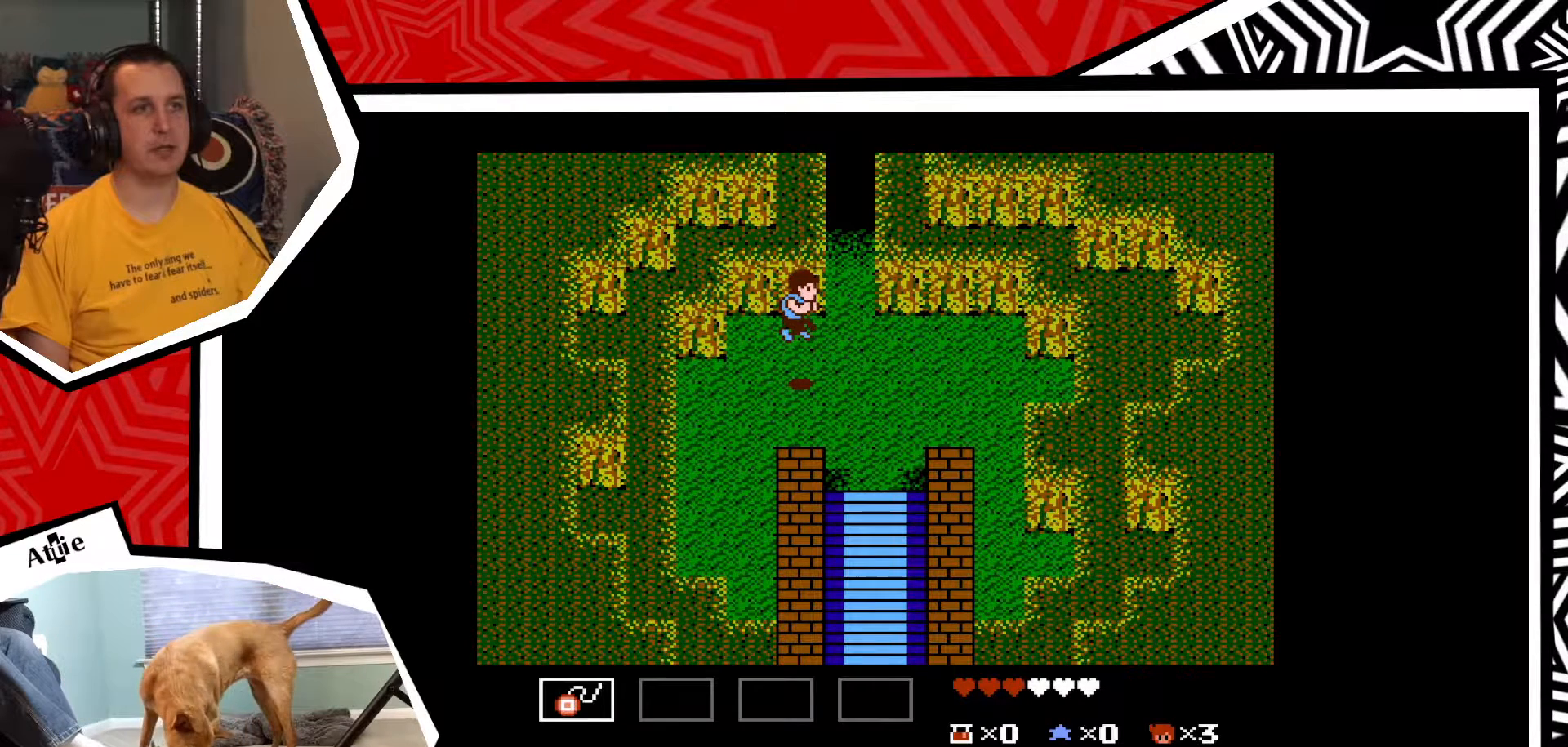
{"buttons": [], "events": []}
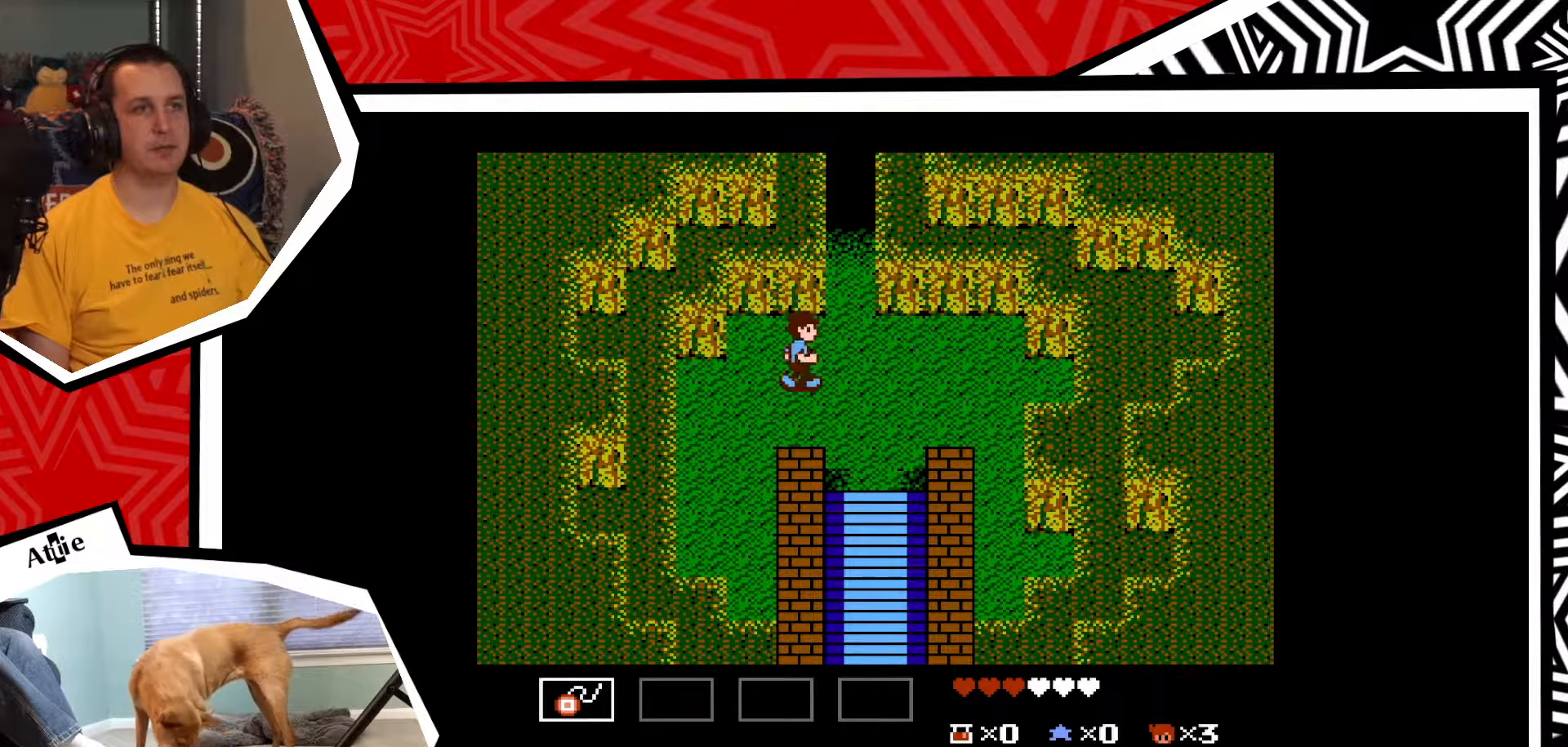
{"buttons": [], "events": [[17, "DPAD_RIGHT", "down"], [83, "DPAD_RIGHT", "up"], [183, "B", "down"], [250, "B", "up"]]}
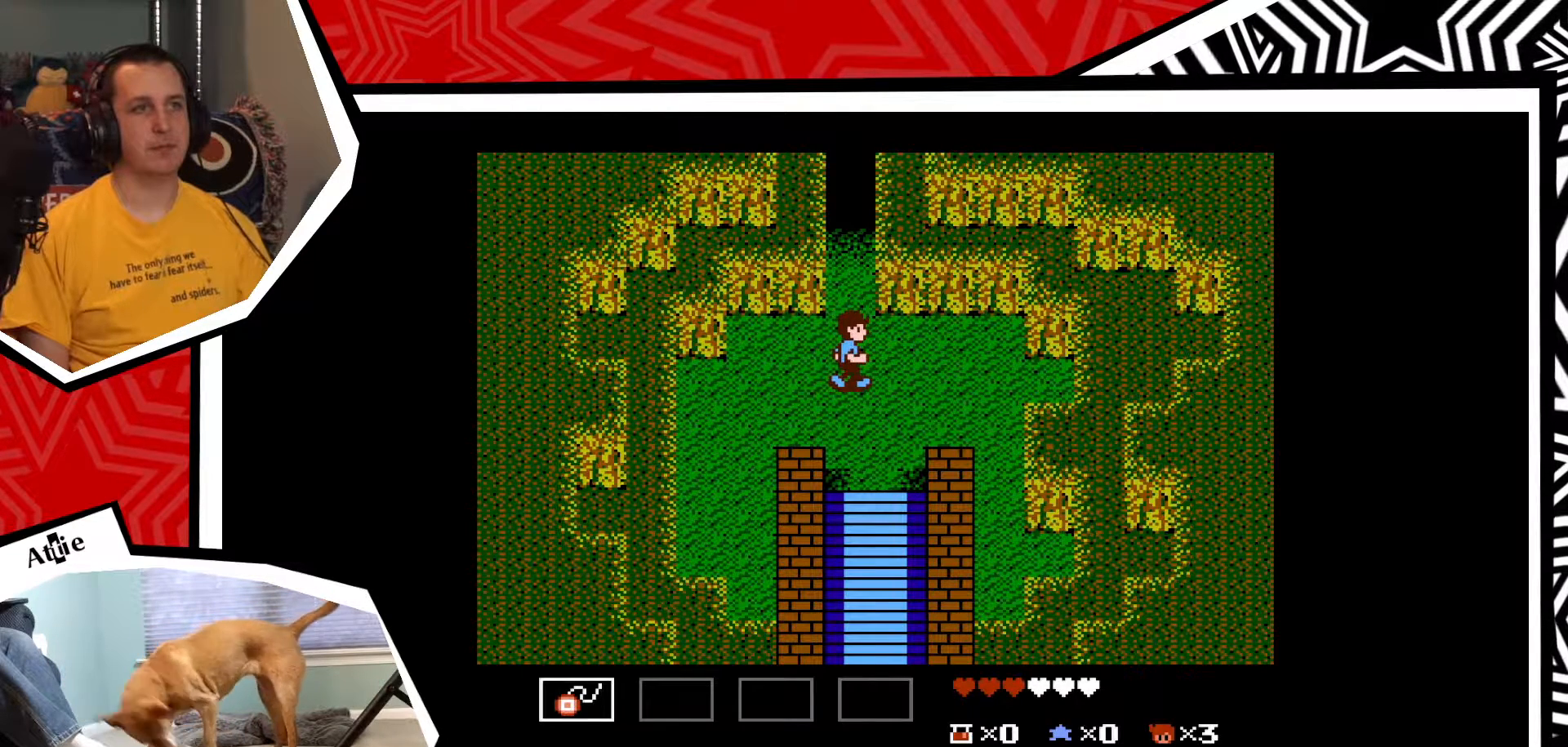
{"buttons": [], "events": [[300, "DPAD_RIGHT", "down"], [367, "DPAD_RIGHT", "up"], [417, "B", "down"], [483, "B", "up"]]}
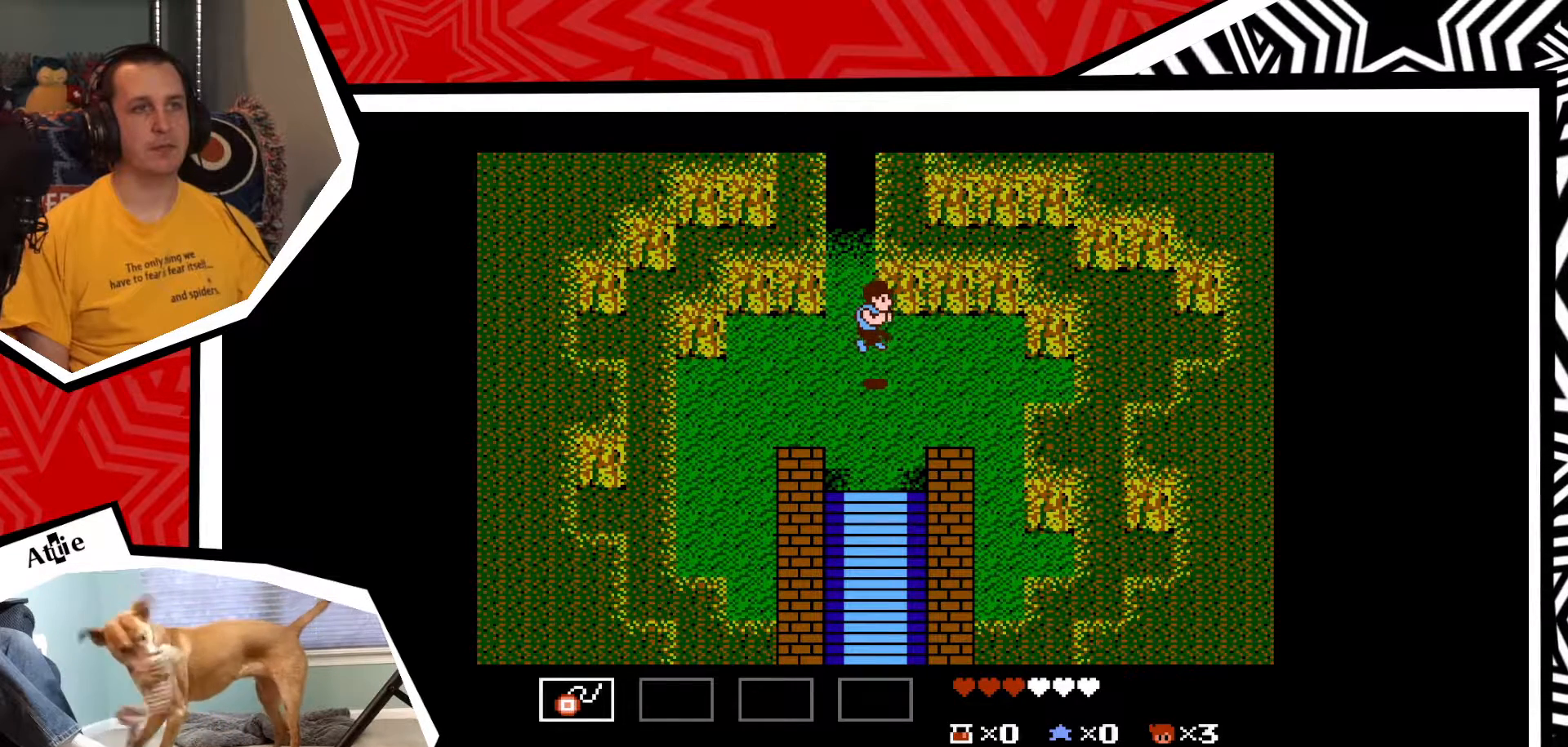
{"buttons": [], "events": []}
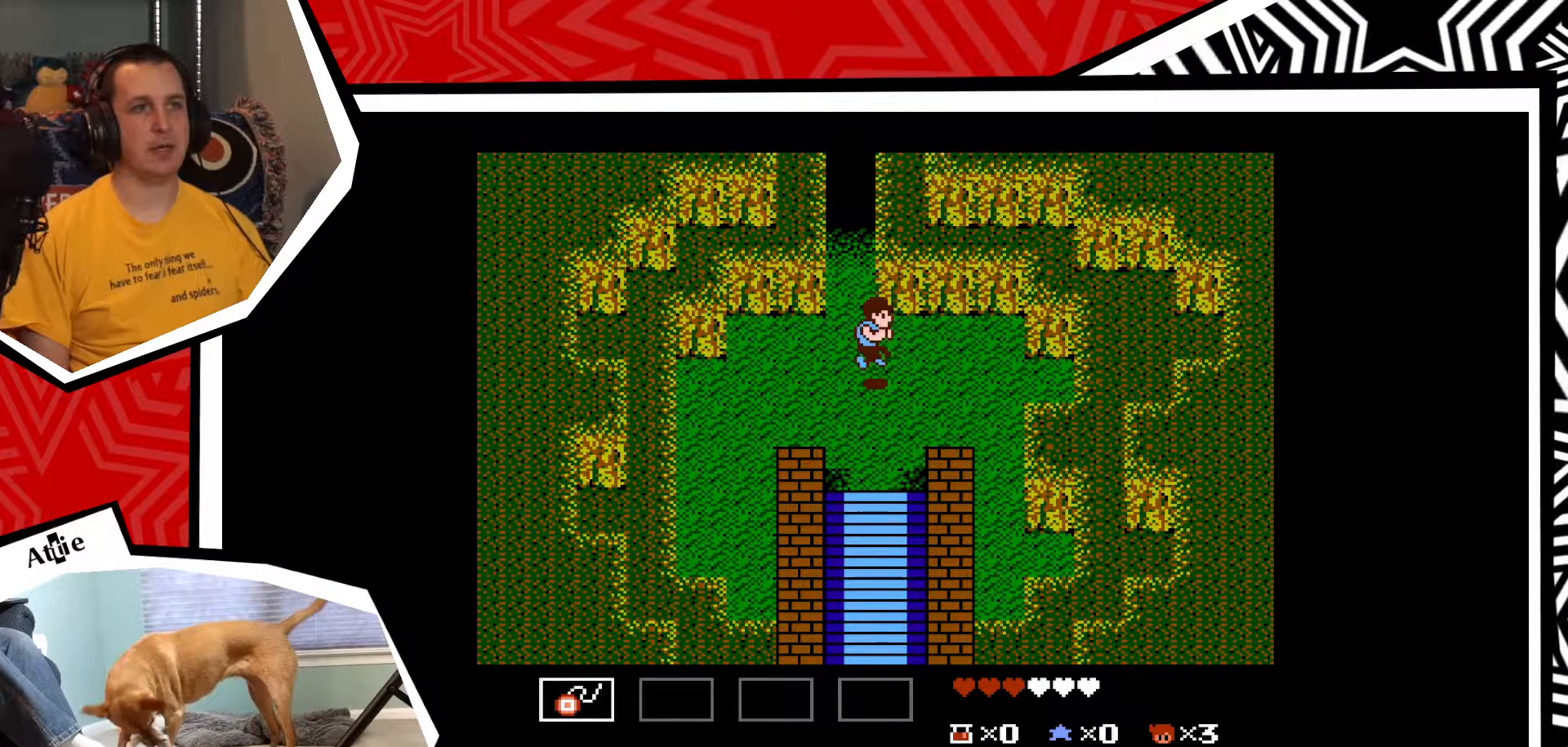
{"buttons": ["DPAD_LEFT"], "events": [[283, "DPAD_LEFT", "down"]]}
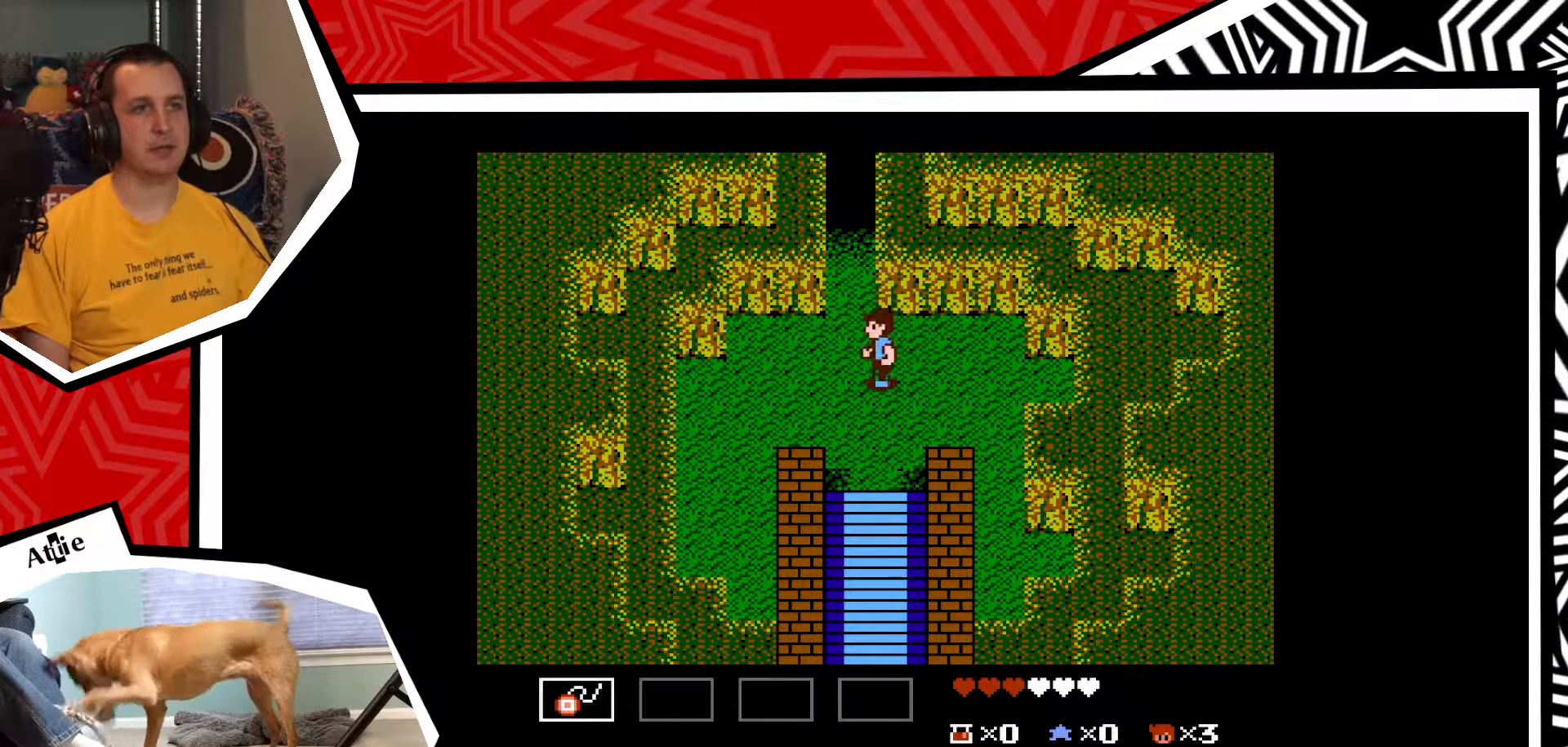
{"buttons": ["DPAD_UP"], "events": [[117, "DPAD_LEFT", "up"], [167, "DPAD_UP", "down"]]}
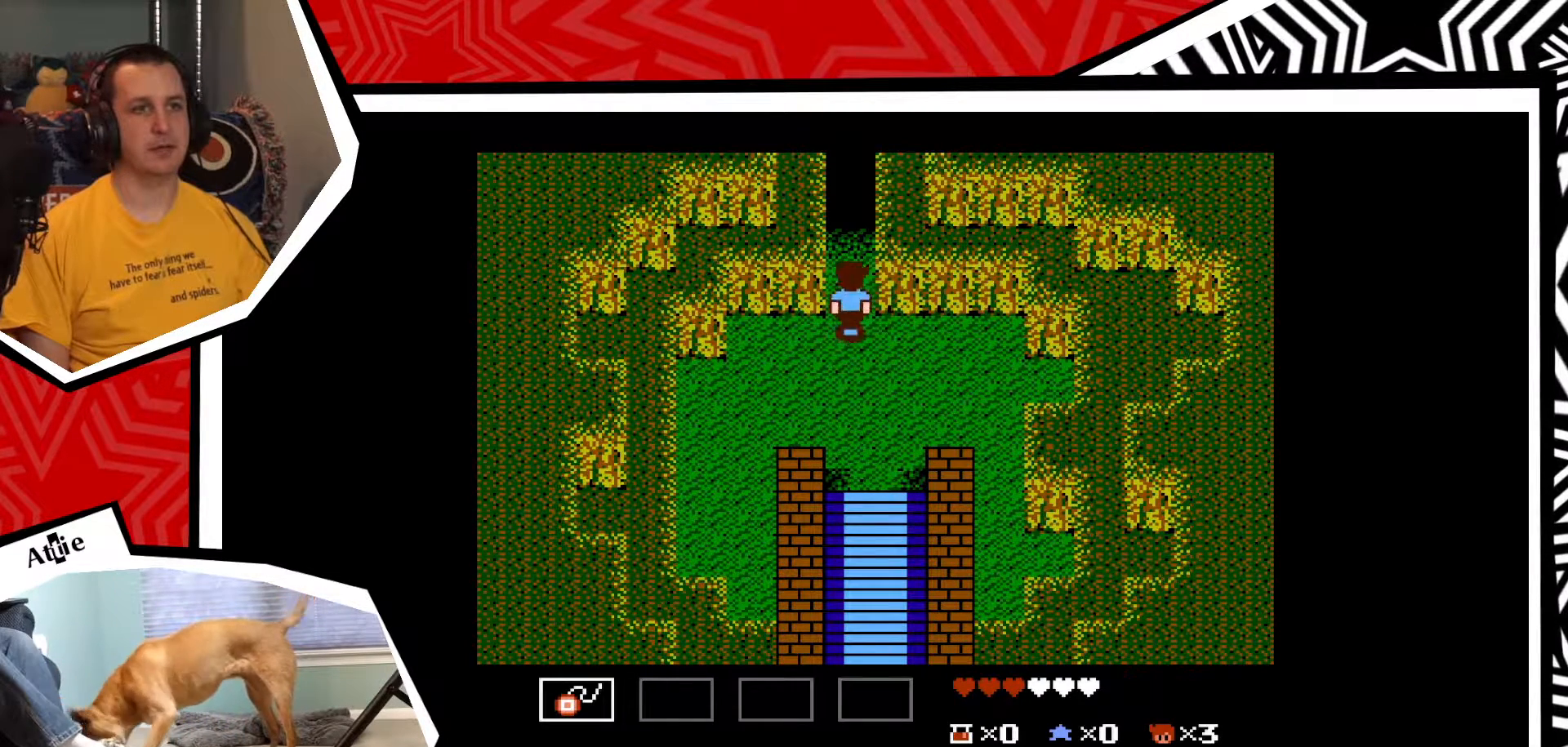
{"buttons": ["DPAD_UP"], "events": []}